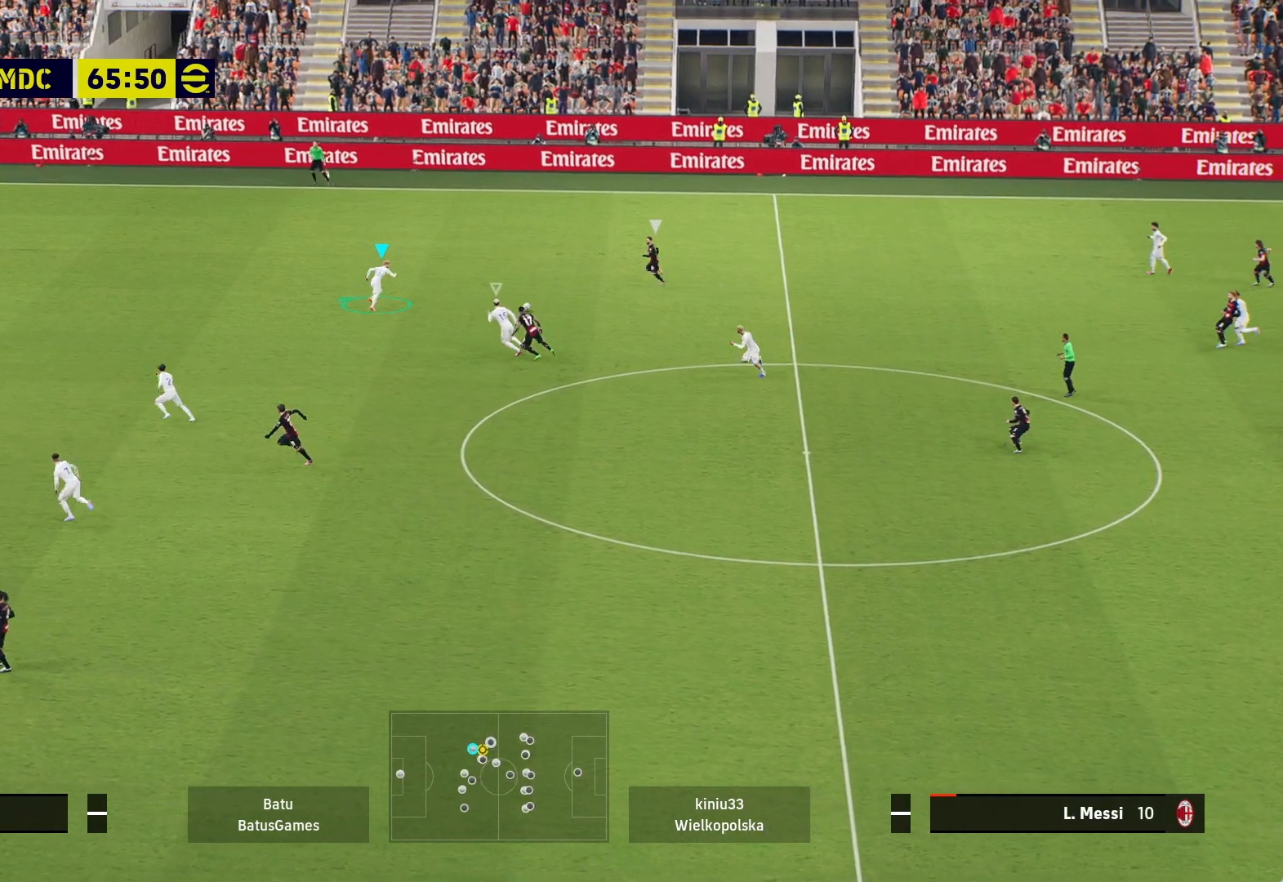
Gameplay with a controller (Xbox layout); each line is a JSON object with the inputs held at the frame after it. "events" lists button and stick changes between this image and that frame as [ms after this image, input, new state], when the widget could be followed in between.
{"buttons": ["R1"], "left_stick": "up-left", "right_stick": "center", "events": []}
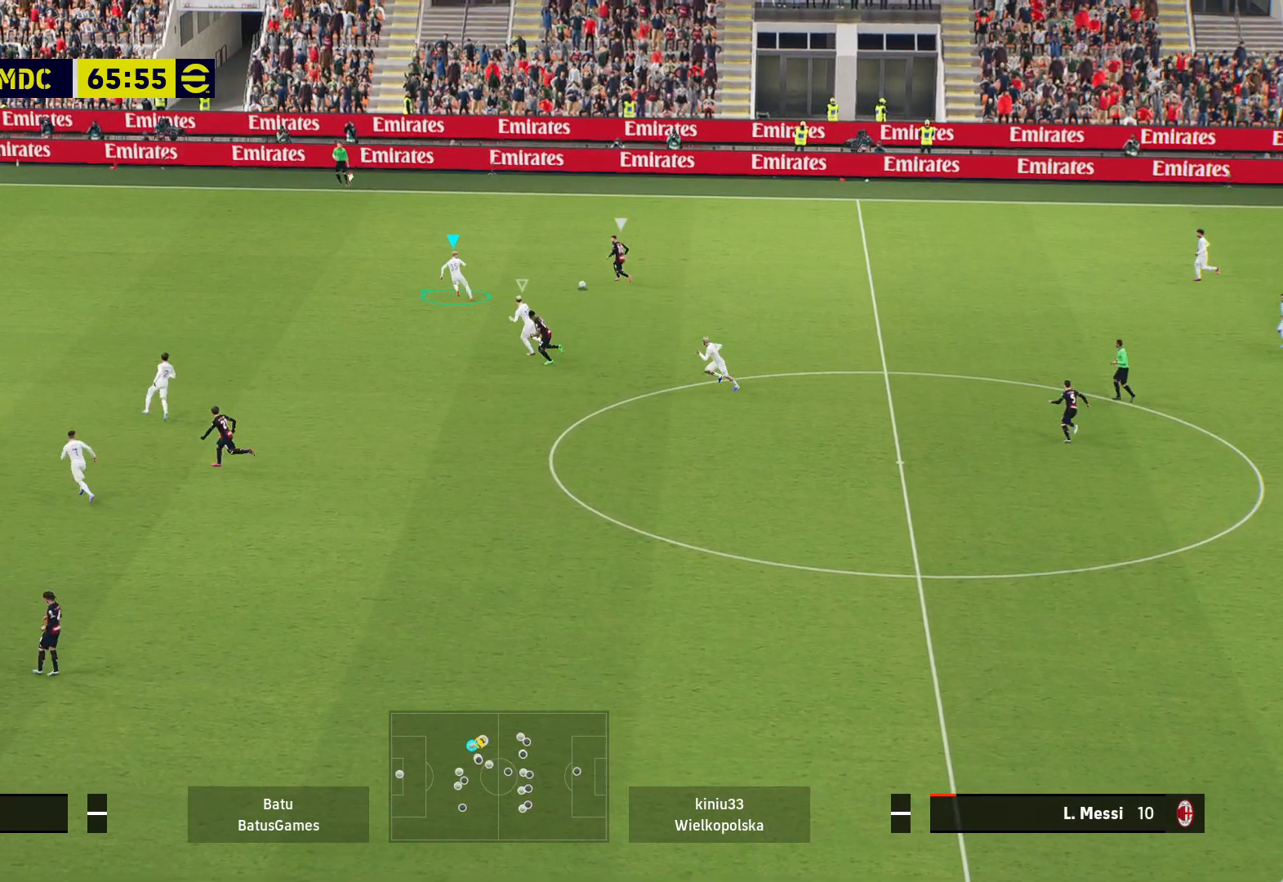
{"buttons": ["A", "R1"], "left_stick": "center", "right_stick": "center", "events": [[217, "A", "down"], [367, "left_stick", "center"]]}
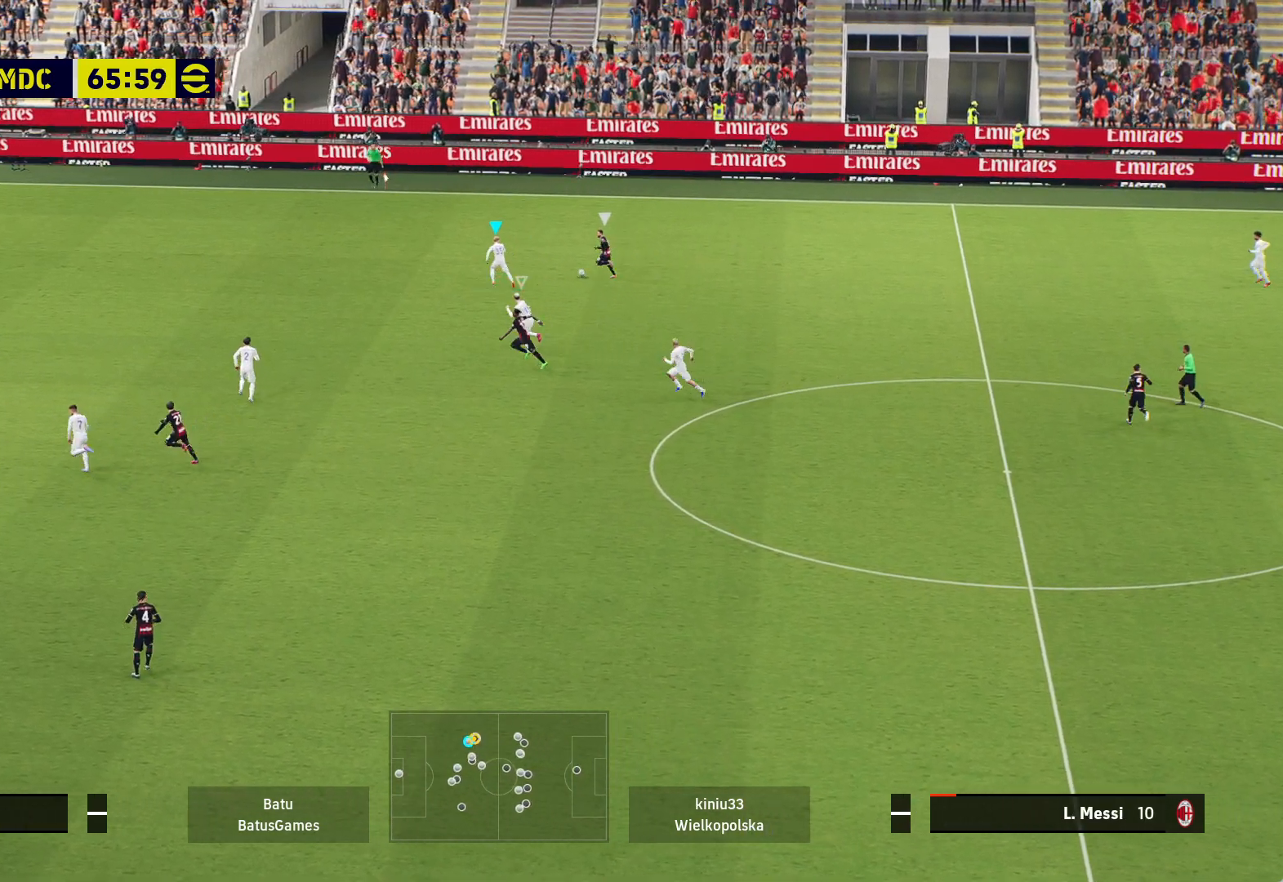
{"buttons": ["A", "R1"], "left_stick": "center", "right_stick": "center", "events": []}
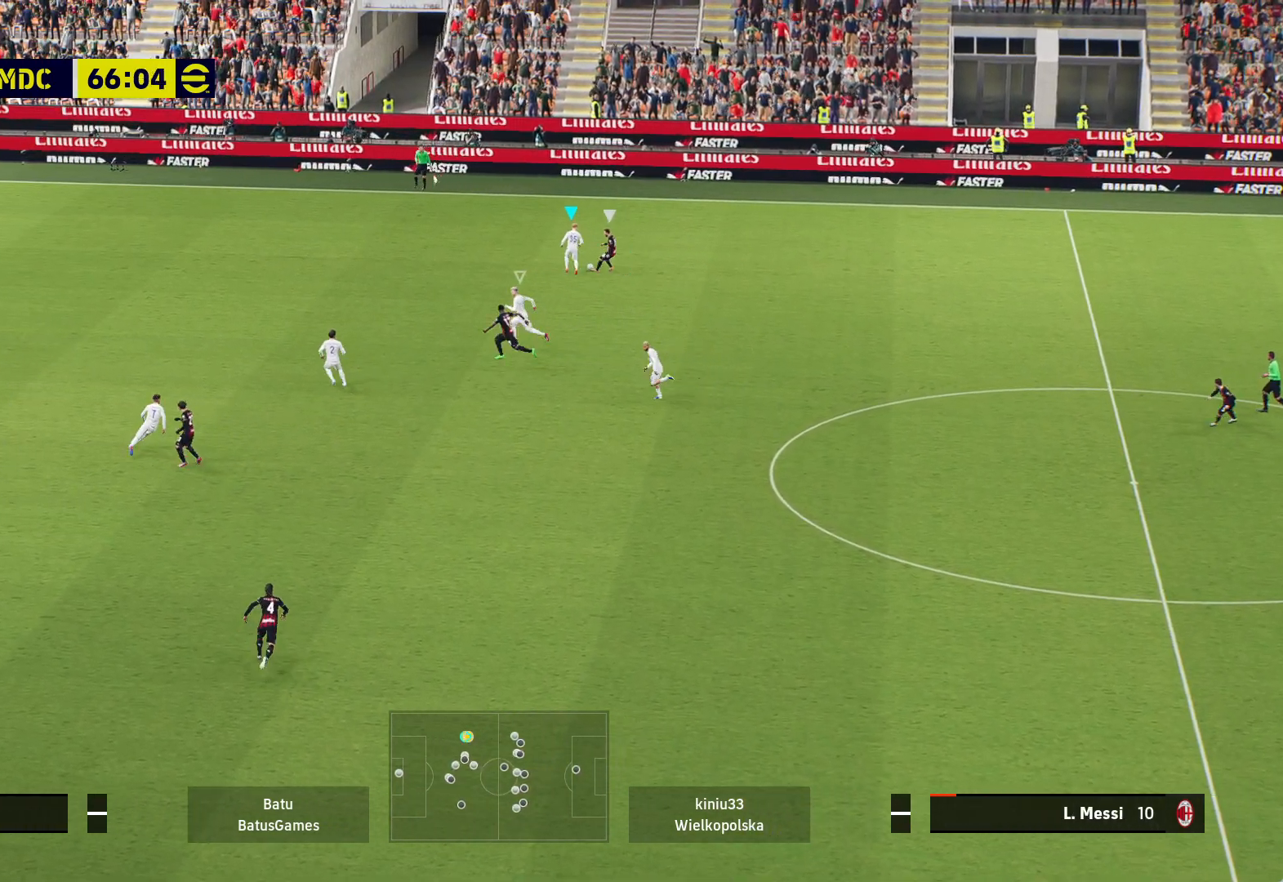
{"buttons": [], "left_stick": "right", "right_stick": "center", "events": [[367, "left_stick", "right"], [450, "A", "up"], [467, "R1", "up"]]}
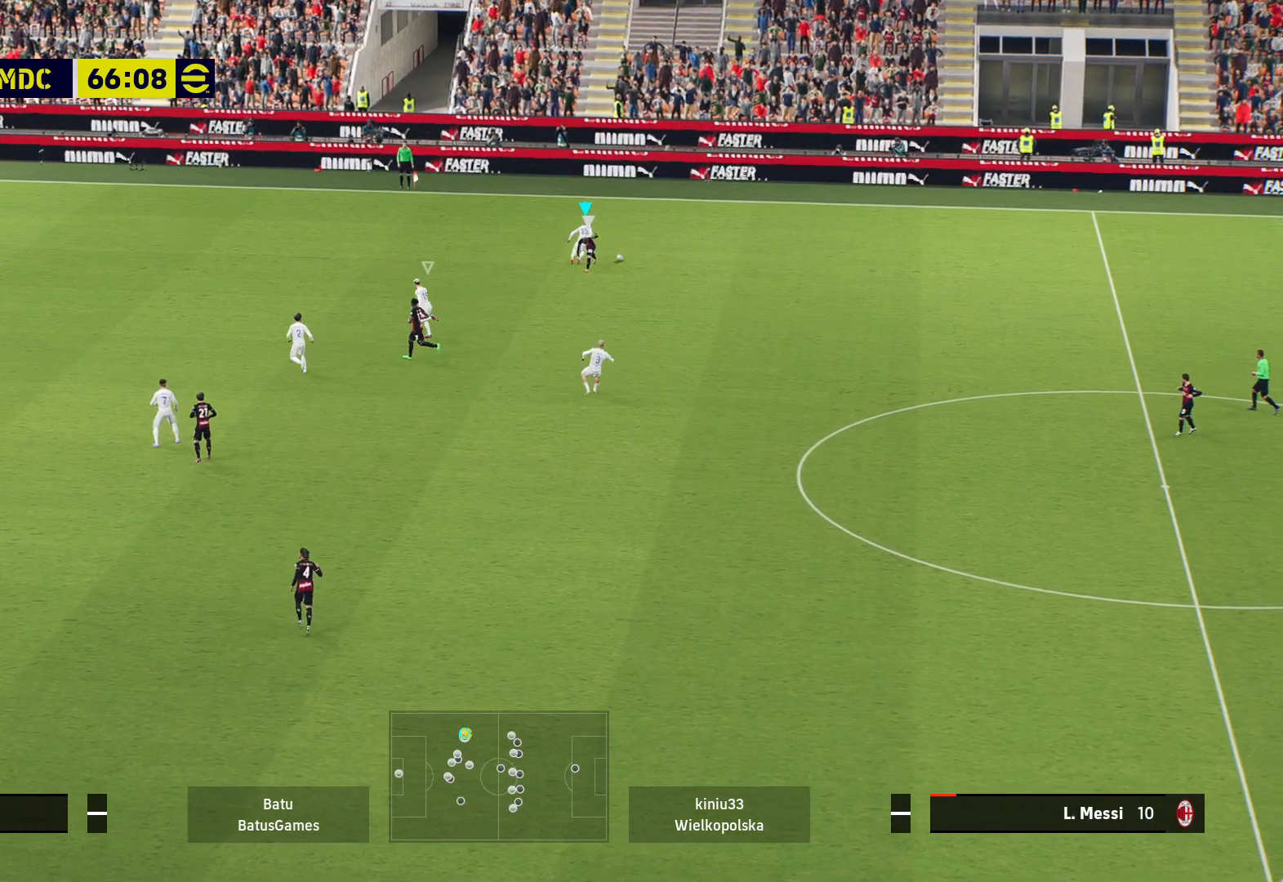
{"buttons": [], "left_stick": "right", "right_stick": "center", "events": []}
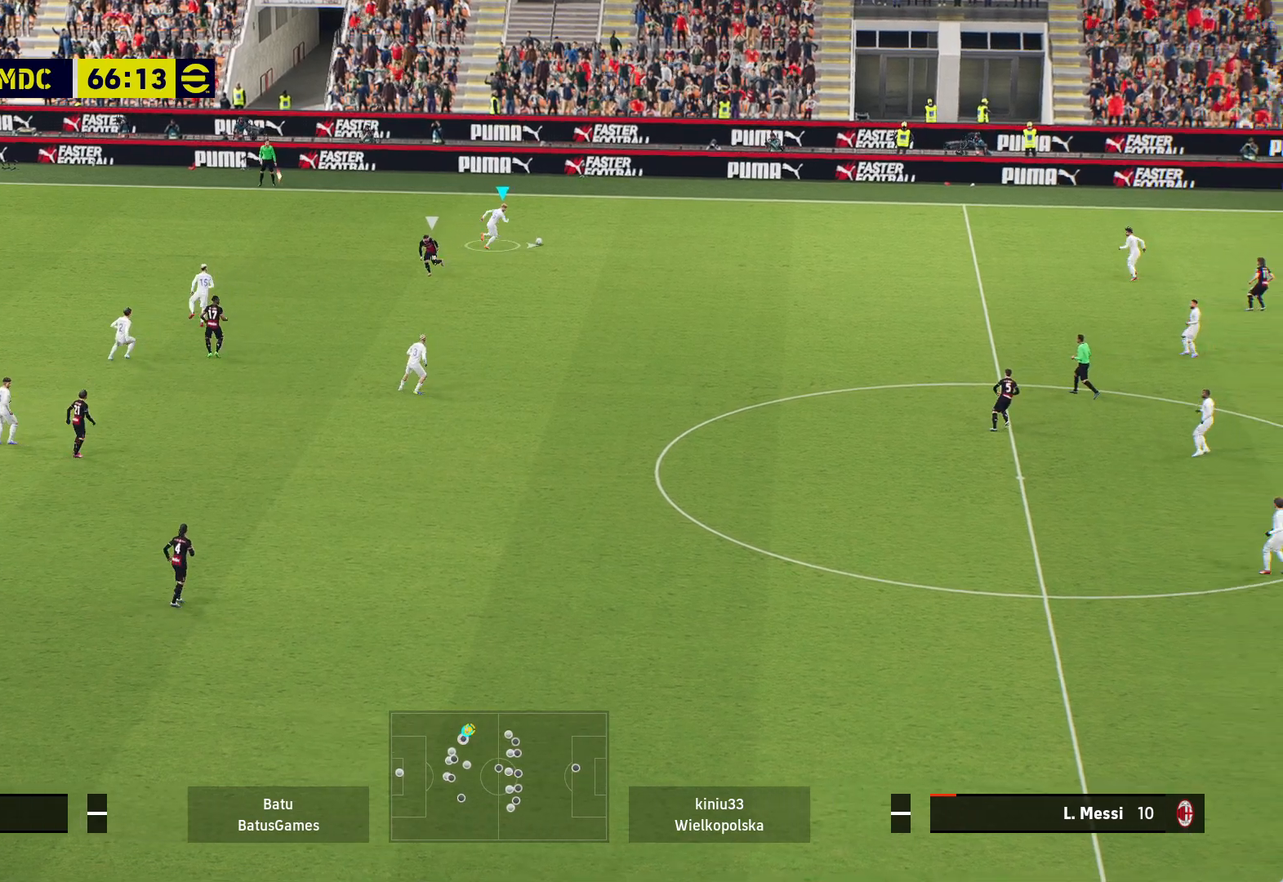
{"buttons": ["R1"], "left_stick": "right", "right_stick": "center", "events": [[483, "R1", "down"]]}
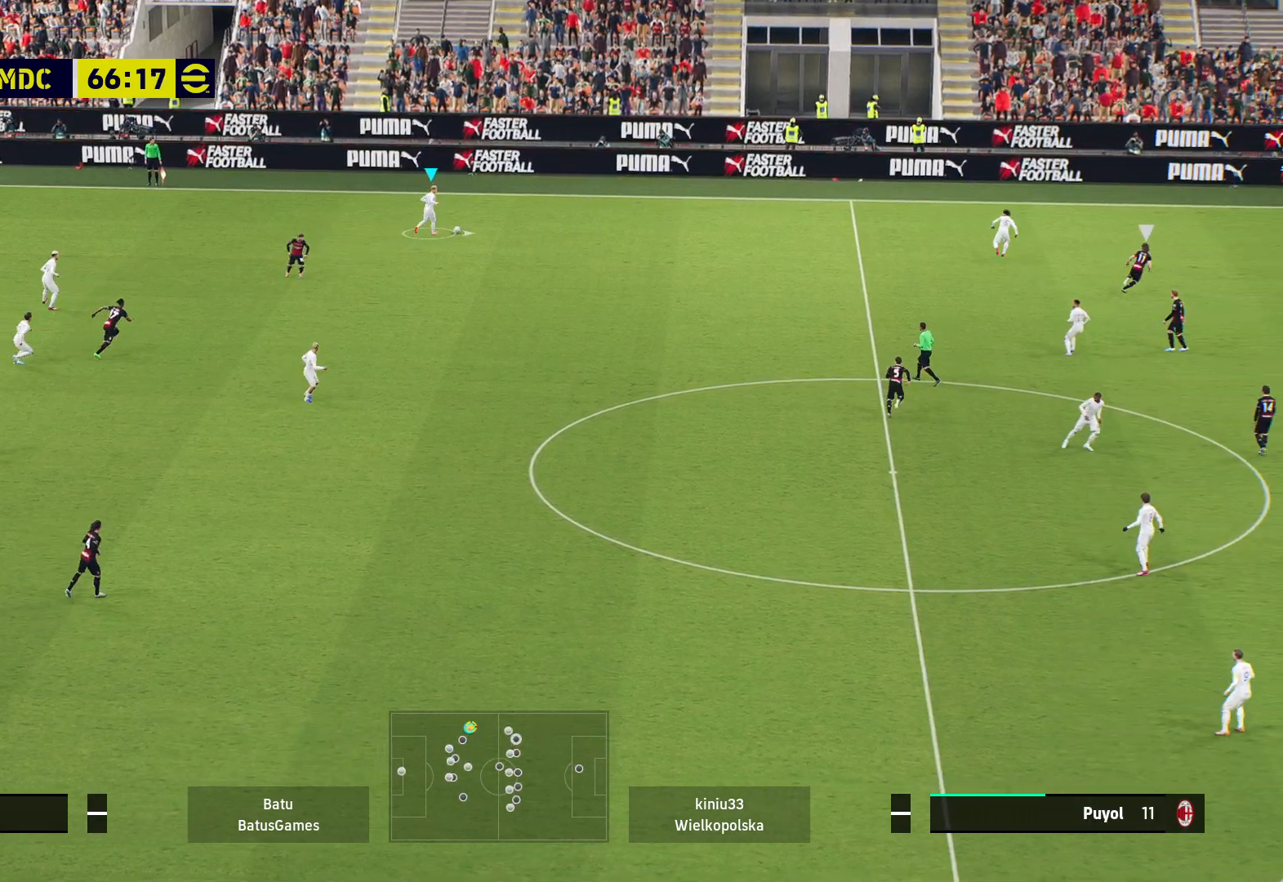
{"buttons": ["R1"], "left_stick": "right", "right_stick": "center", "events": []}
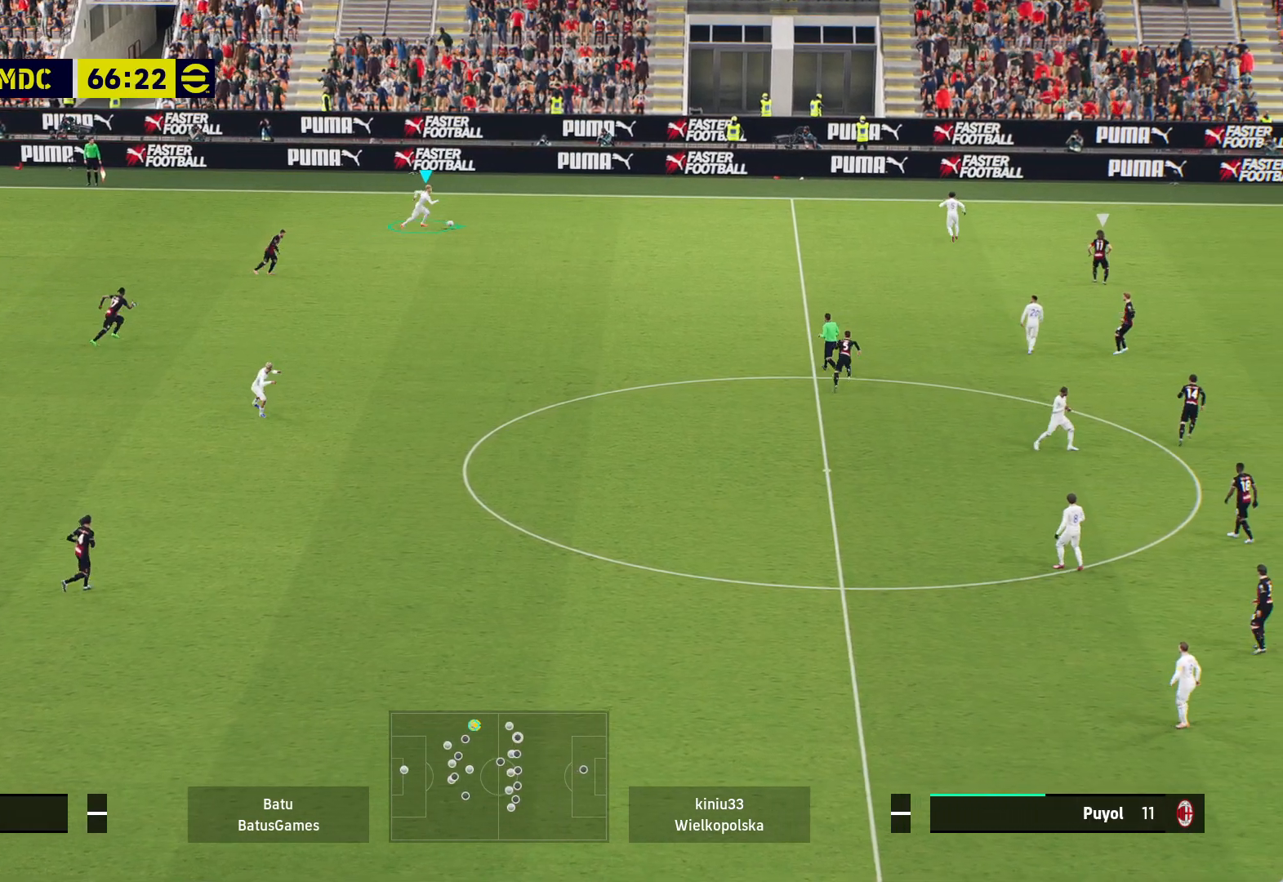
{"buttons": ["R1"], "left_stick": "right", "right_stick": "center", "events": []}
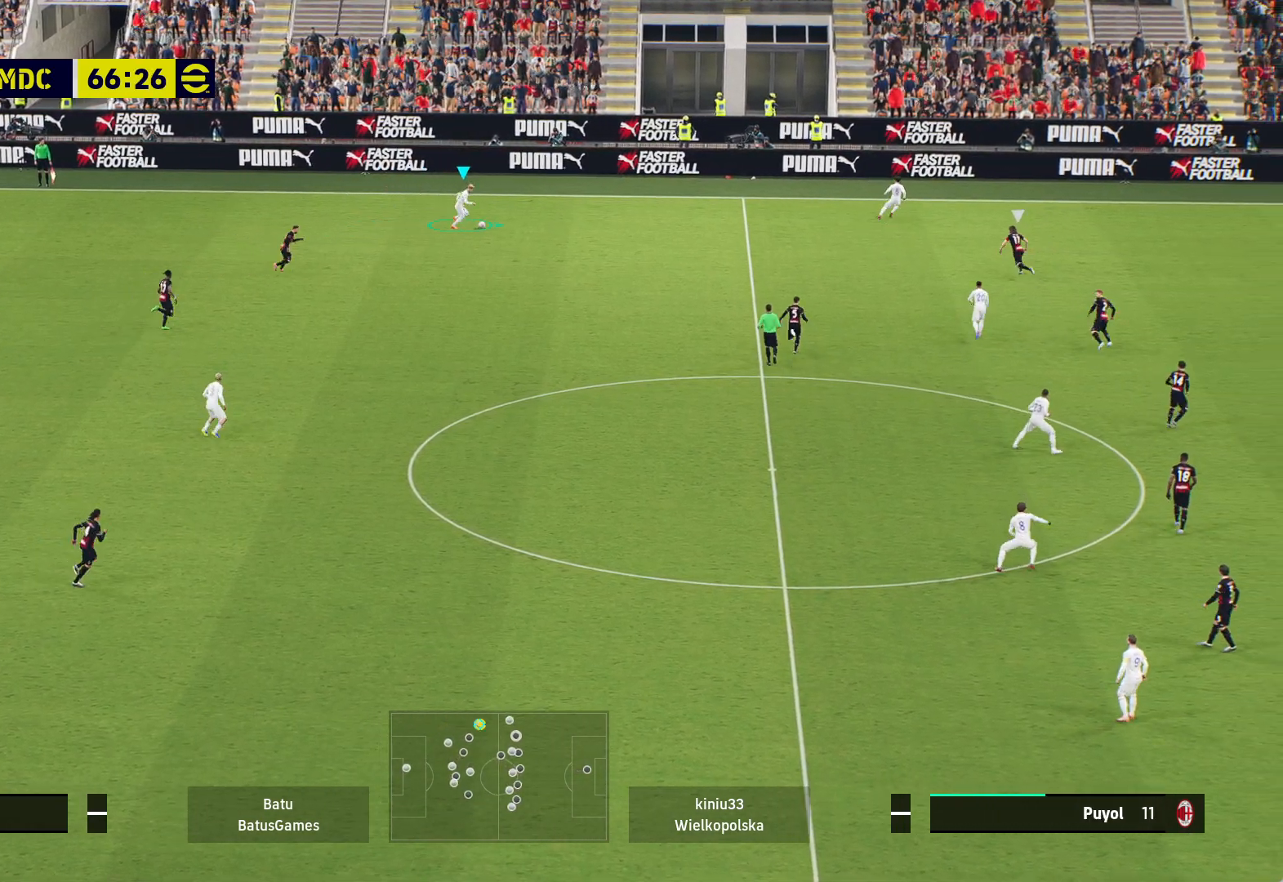
{"buttons": ["R1"], "left_stick": "right", "right_stick": "center", "events": []}
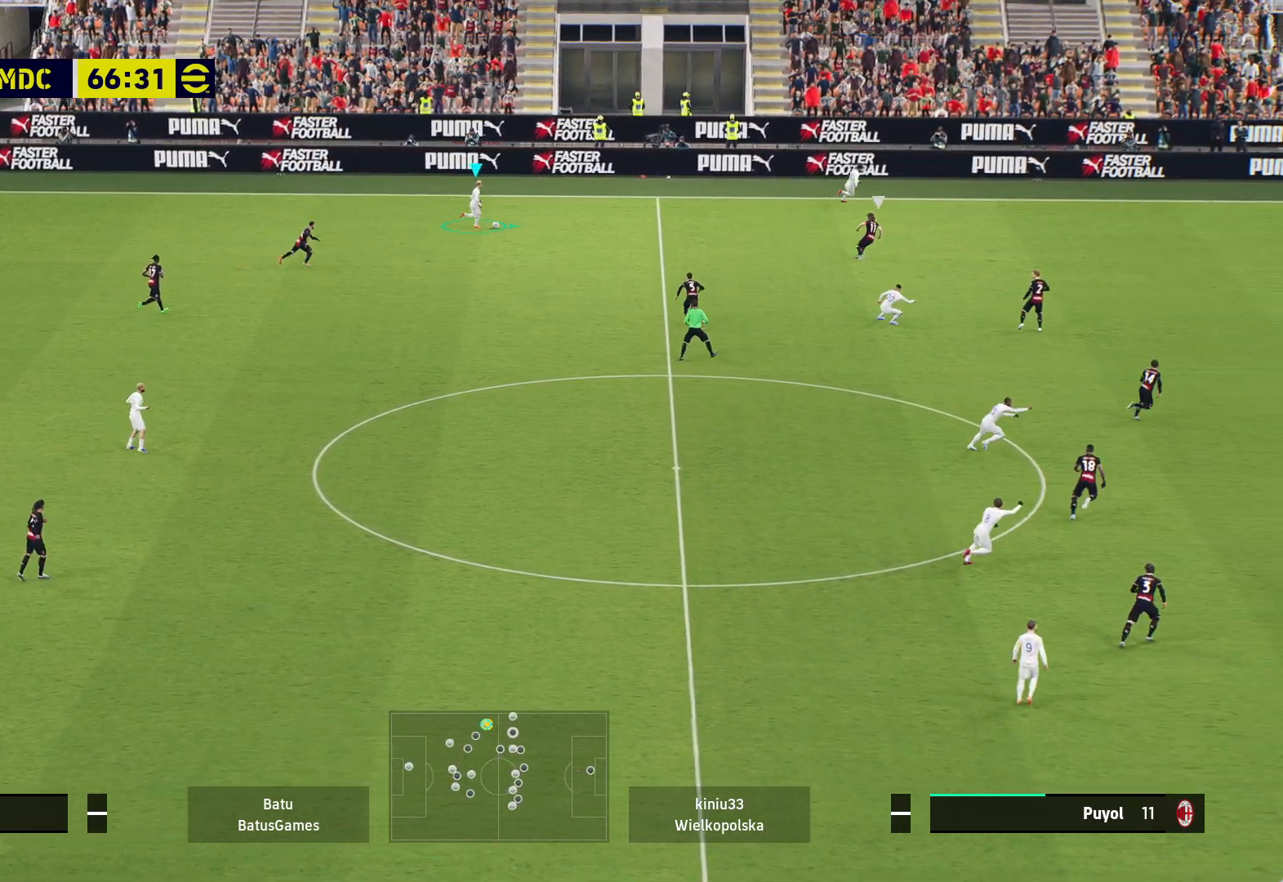
{"buttons": ["R1"], "left_stick": "right", "right_stick": "center", "events": [[100, "R1", "up"], [233, "Y", "down"], [383, "Y", "up"], [433, "R1", "down"]]}
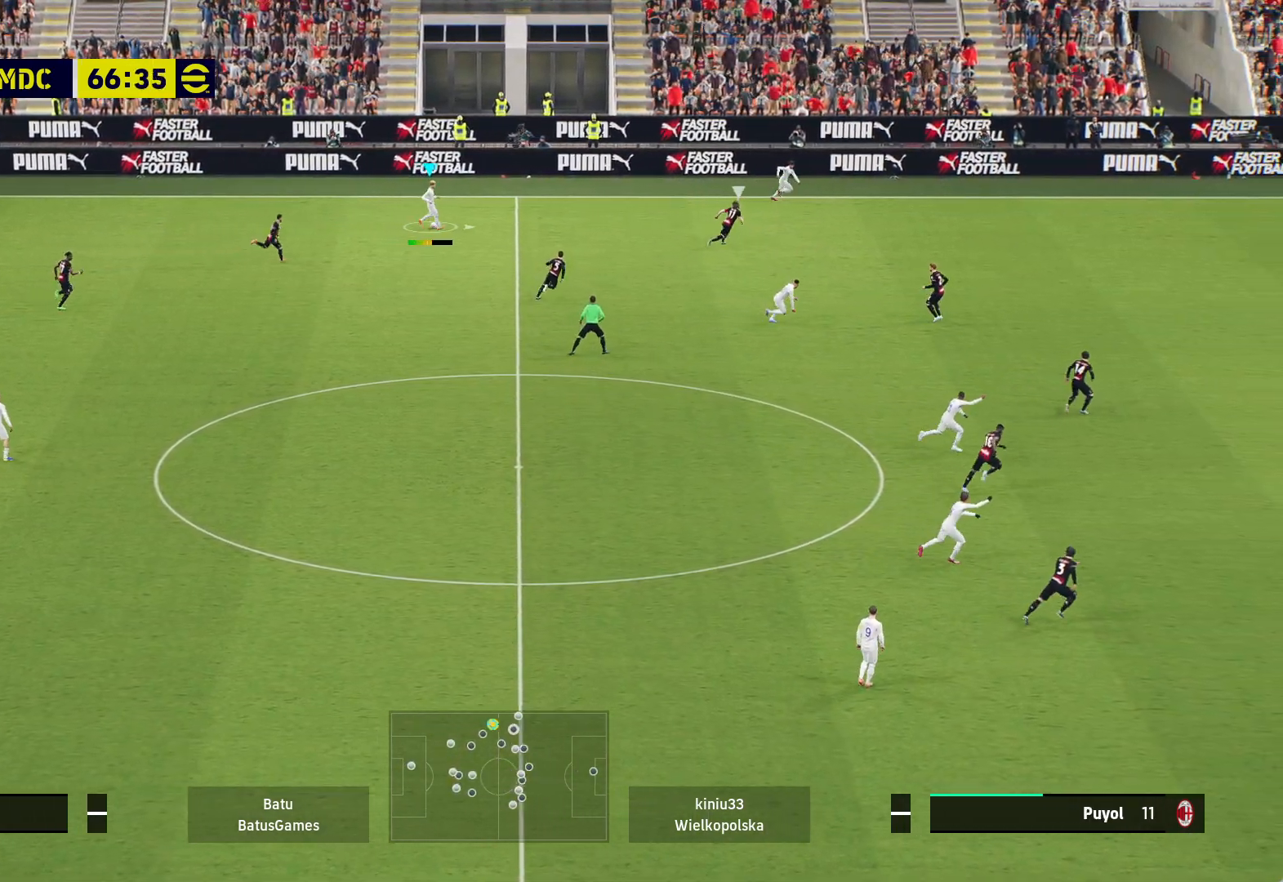
{"buttons": ["R1"], "left_stick": "right", "right_stick": "center", "events": []}
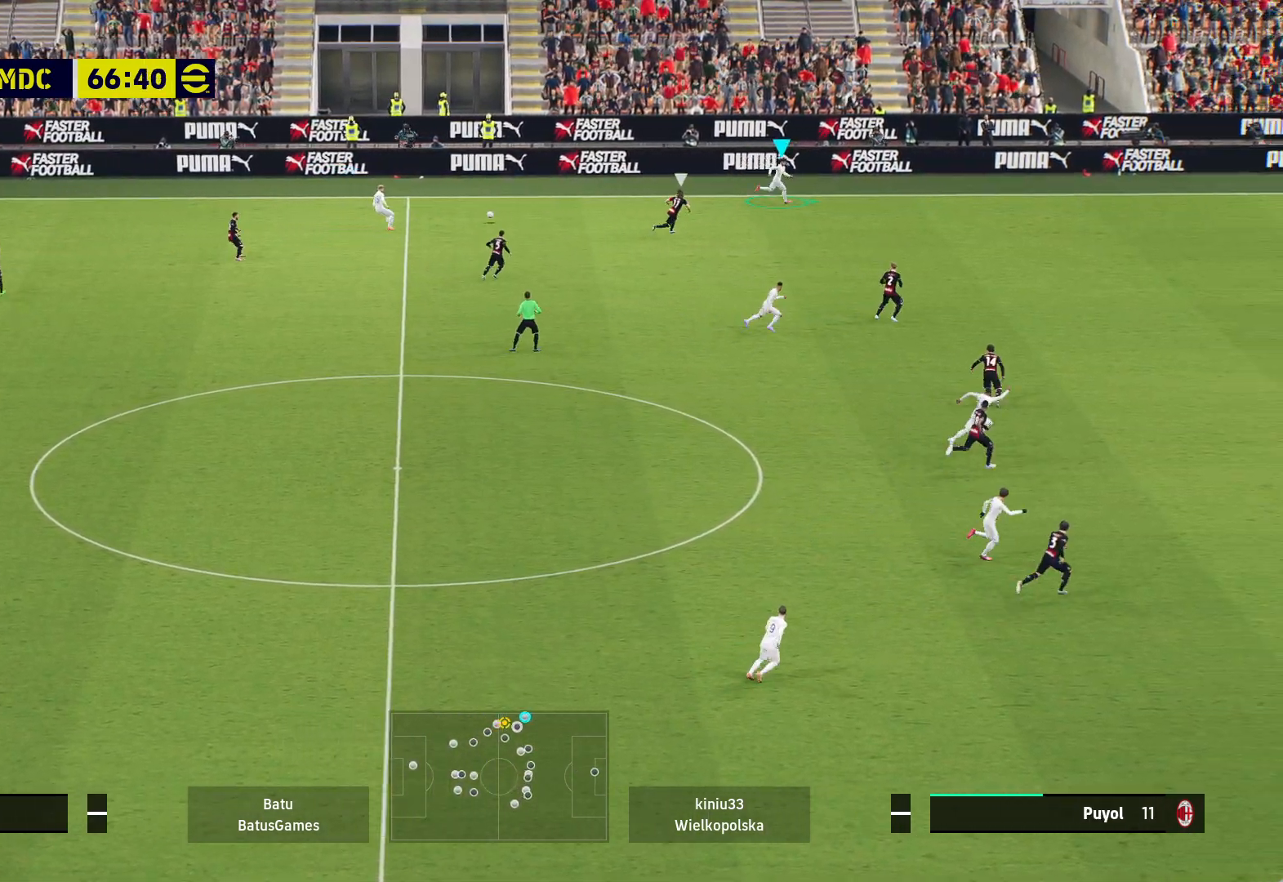
{"buttons": ["R1"], "left_stick": "right", "right_stick": "center", "events": []}
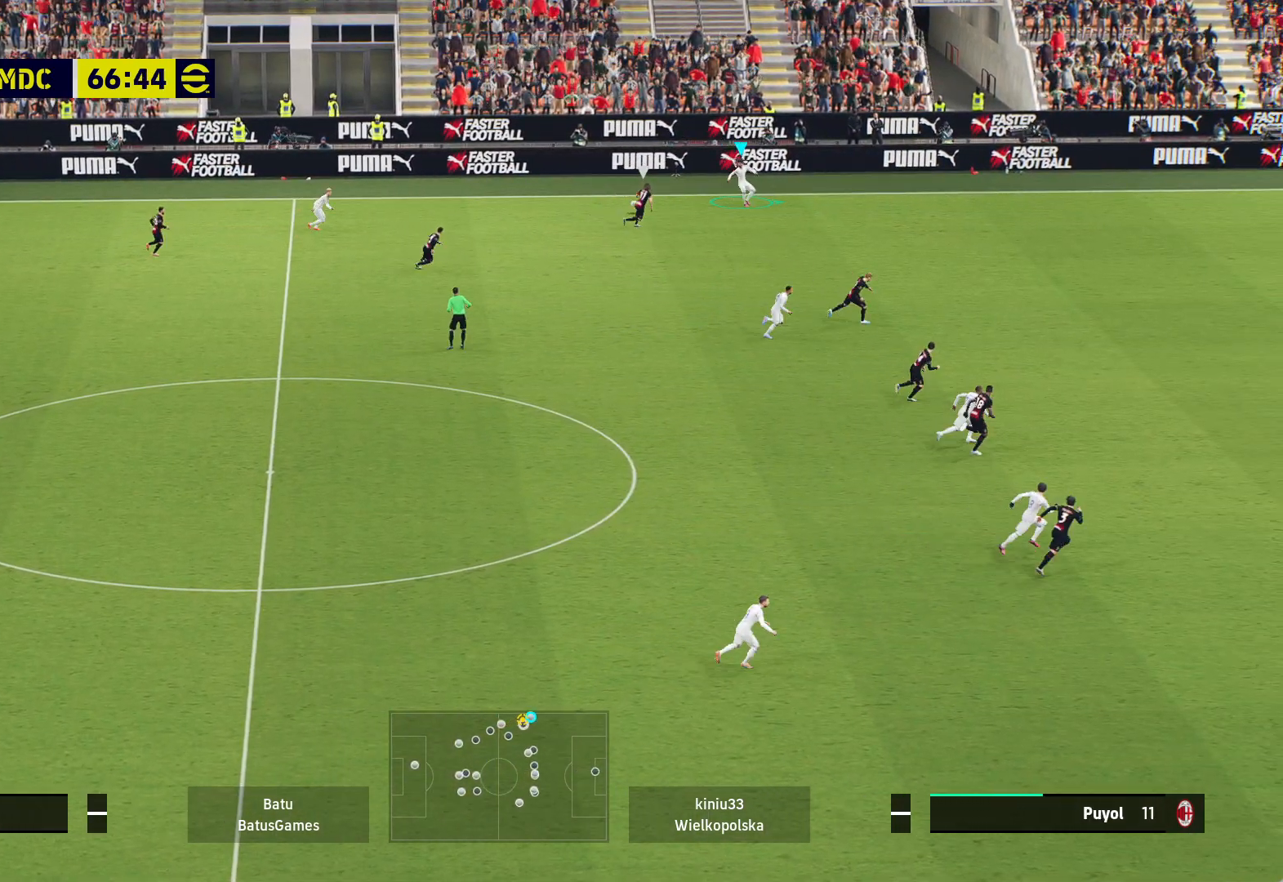
{"buttons": ["Y", "R1"], "left_stick": "right", "right_stick": "center", "events": [[500, "Y", "down"]]}
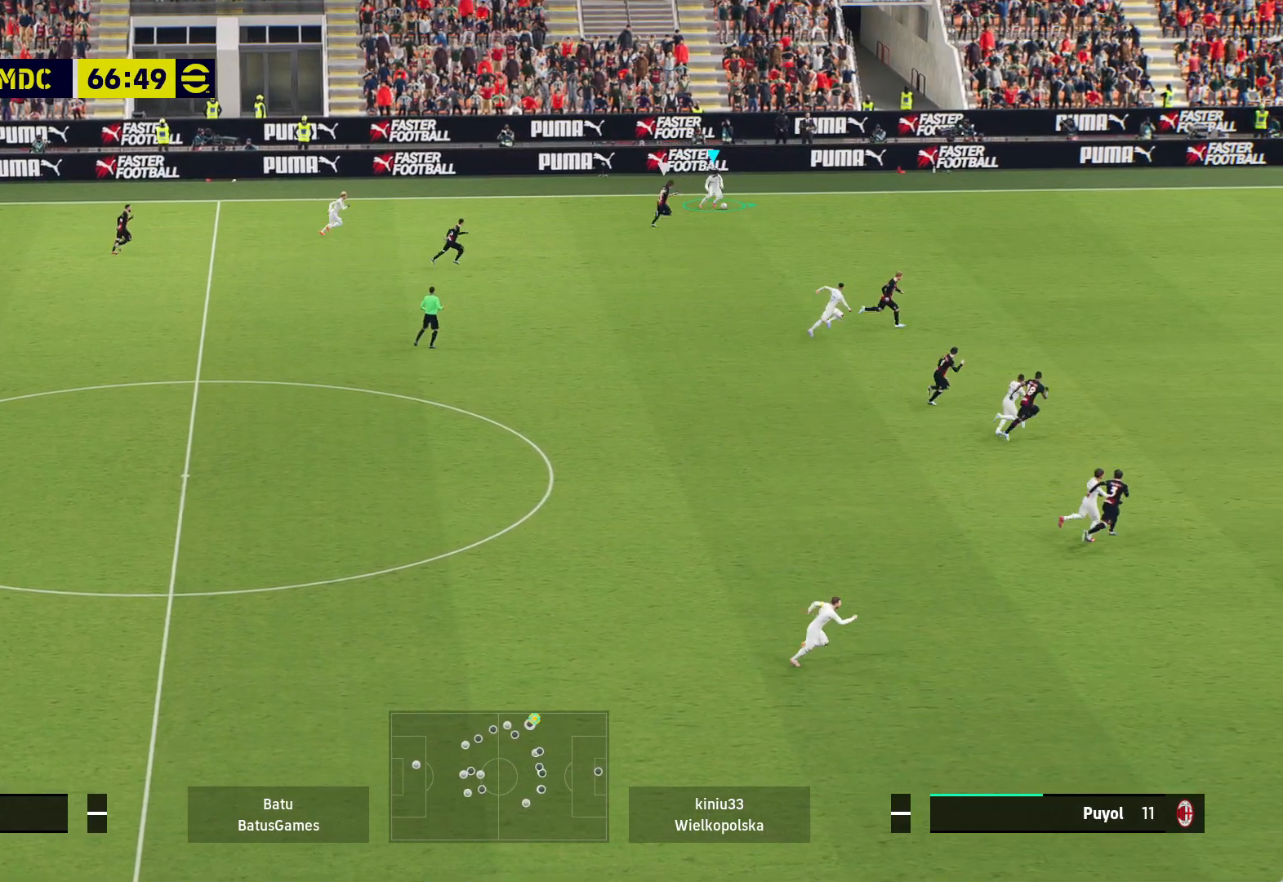
{"buttons": ["R1"], "left_stick": "right", "right_stick": "center", "events": [[250, "Y", "up"]]}
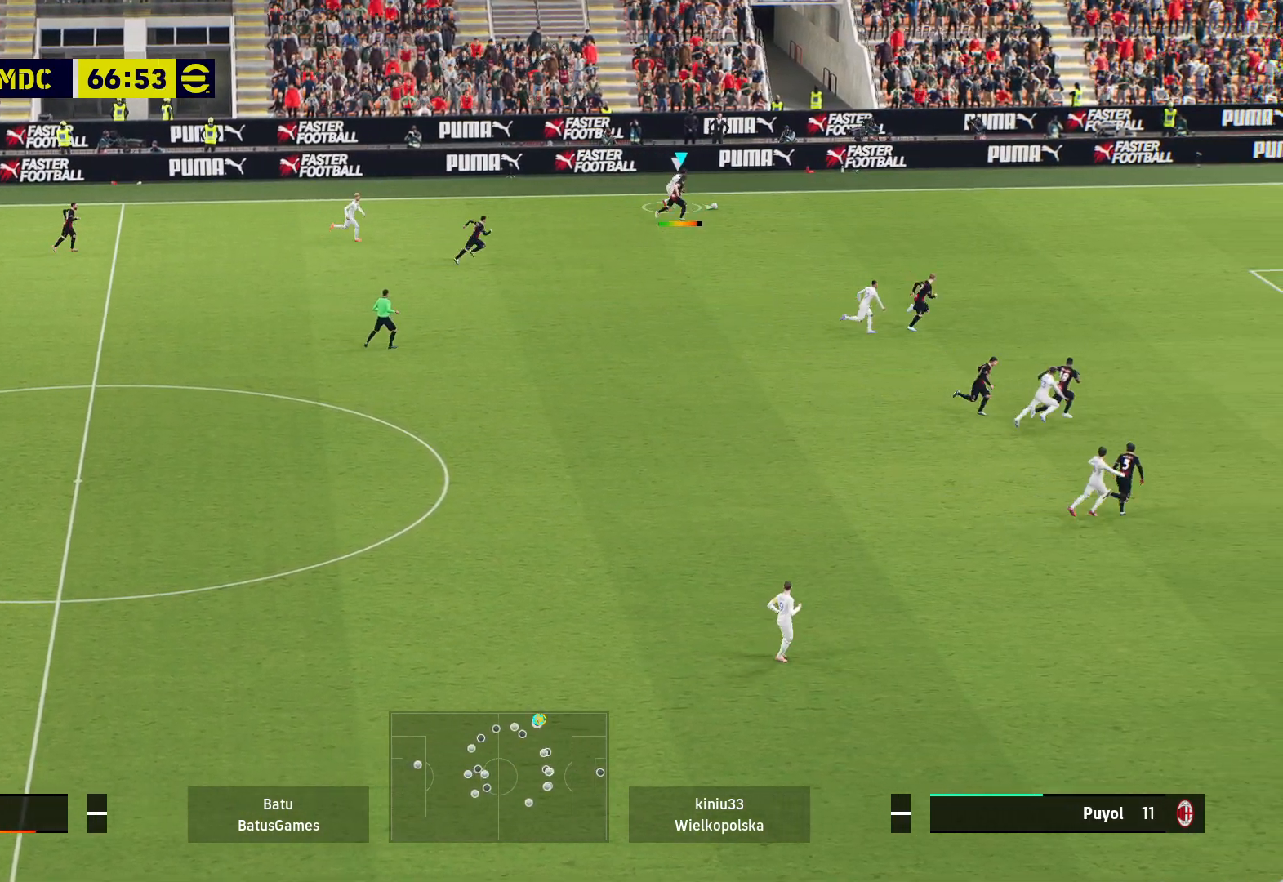
{"buttons": ["R1"], "left_stick": "right", "right_stick": "center", "events": []}
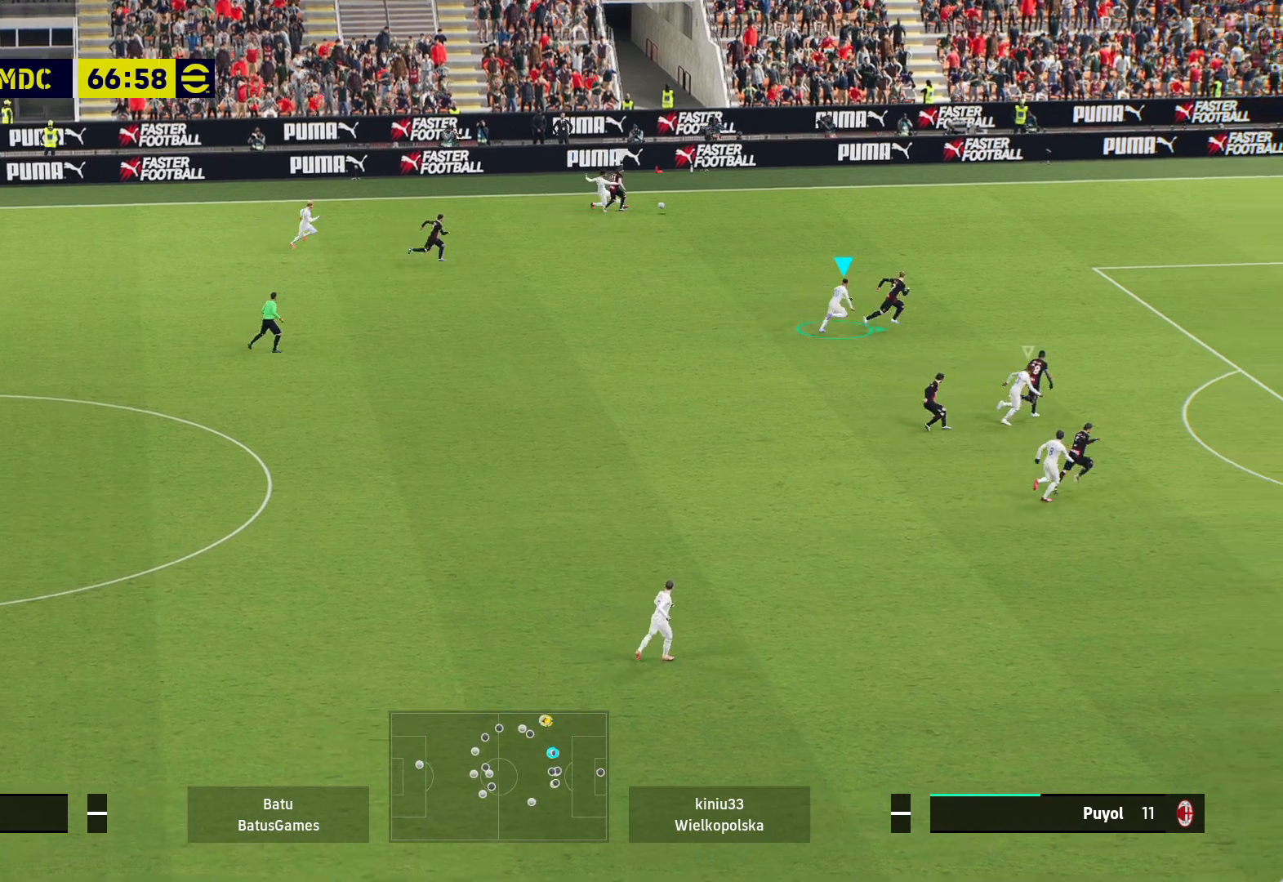
{"buttons": ["R1"], "left_stick": "right", "right_stick": "center", "events": []}
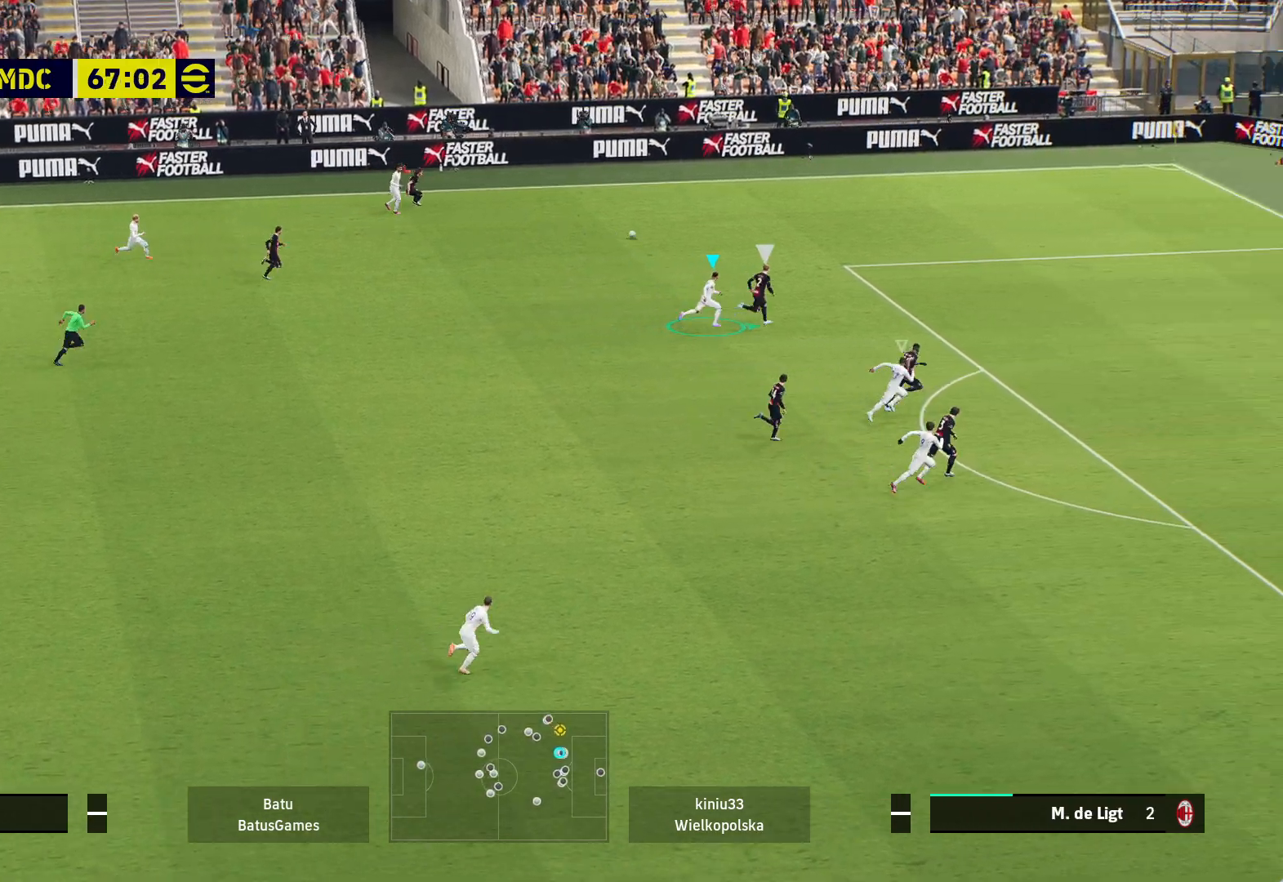
{"buttons": ["R1"], "left_stick": "right", "right_stick": "center", "events": []}
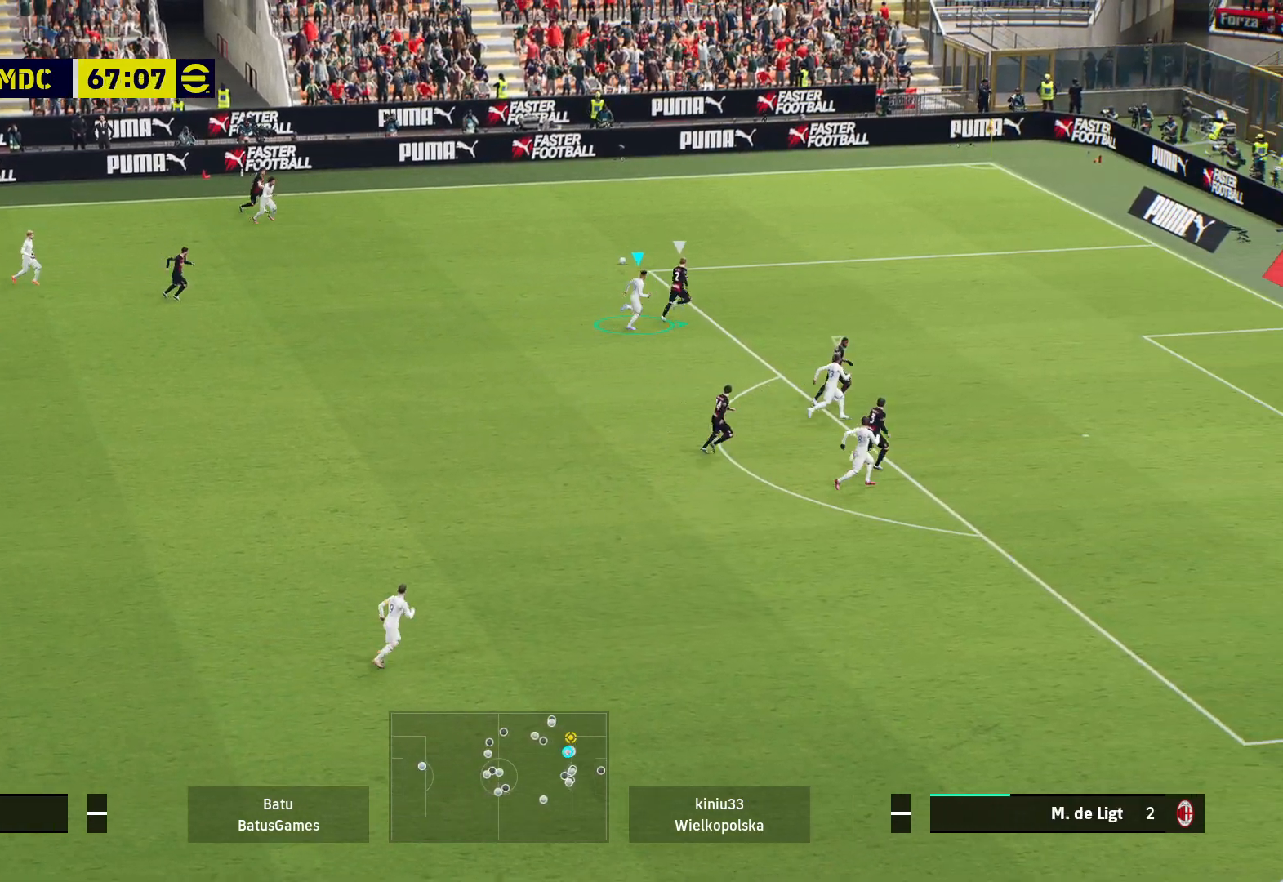
{"buttons": ["A", "R1"], "left_stick": "center", "right_stick": "center", "events": [[100, "A", "down"], [233, "left_stick", "center"]]}
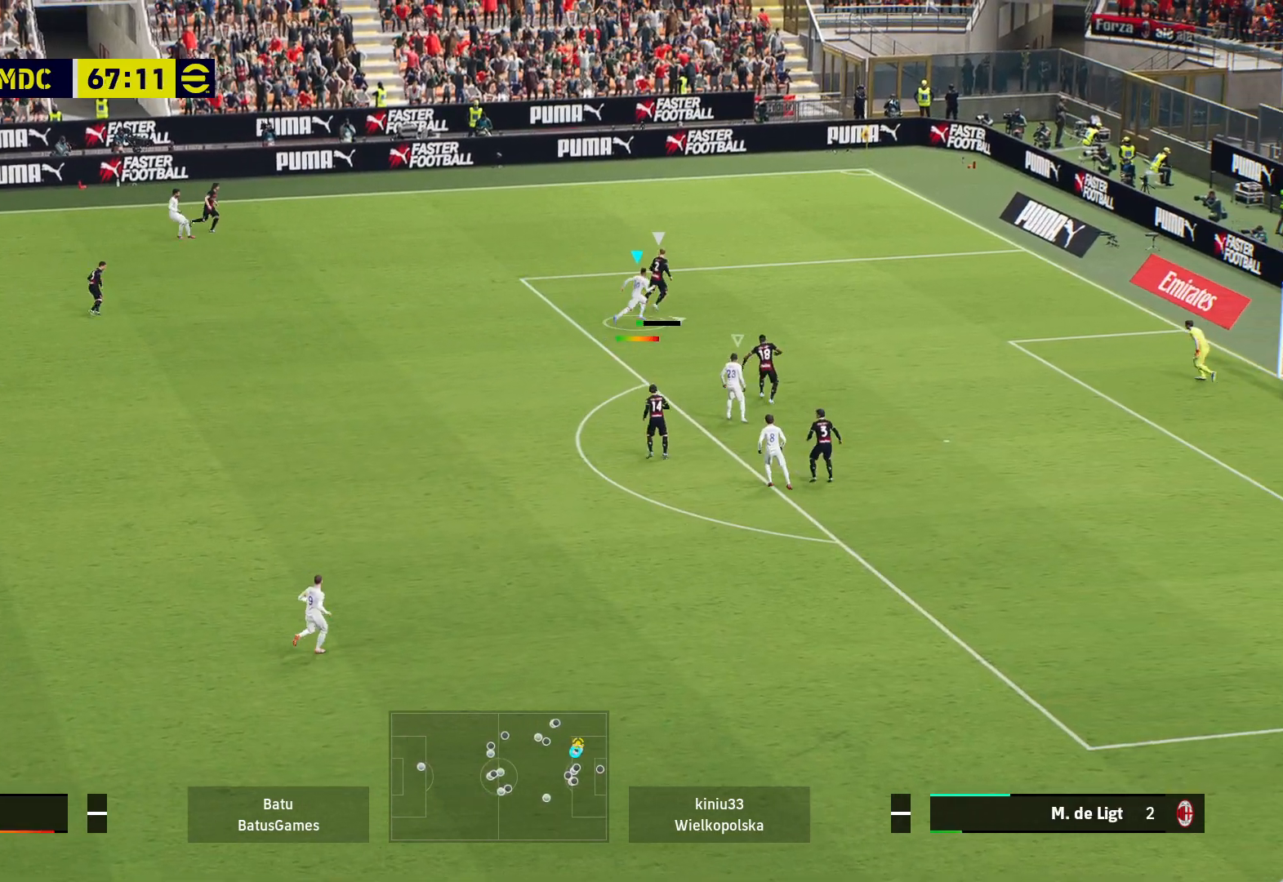
{"buttons": ["A", "R1"], "left_stick": "center", "right_stick": "center", "events": []}
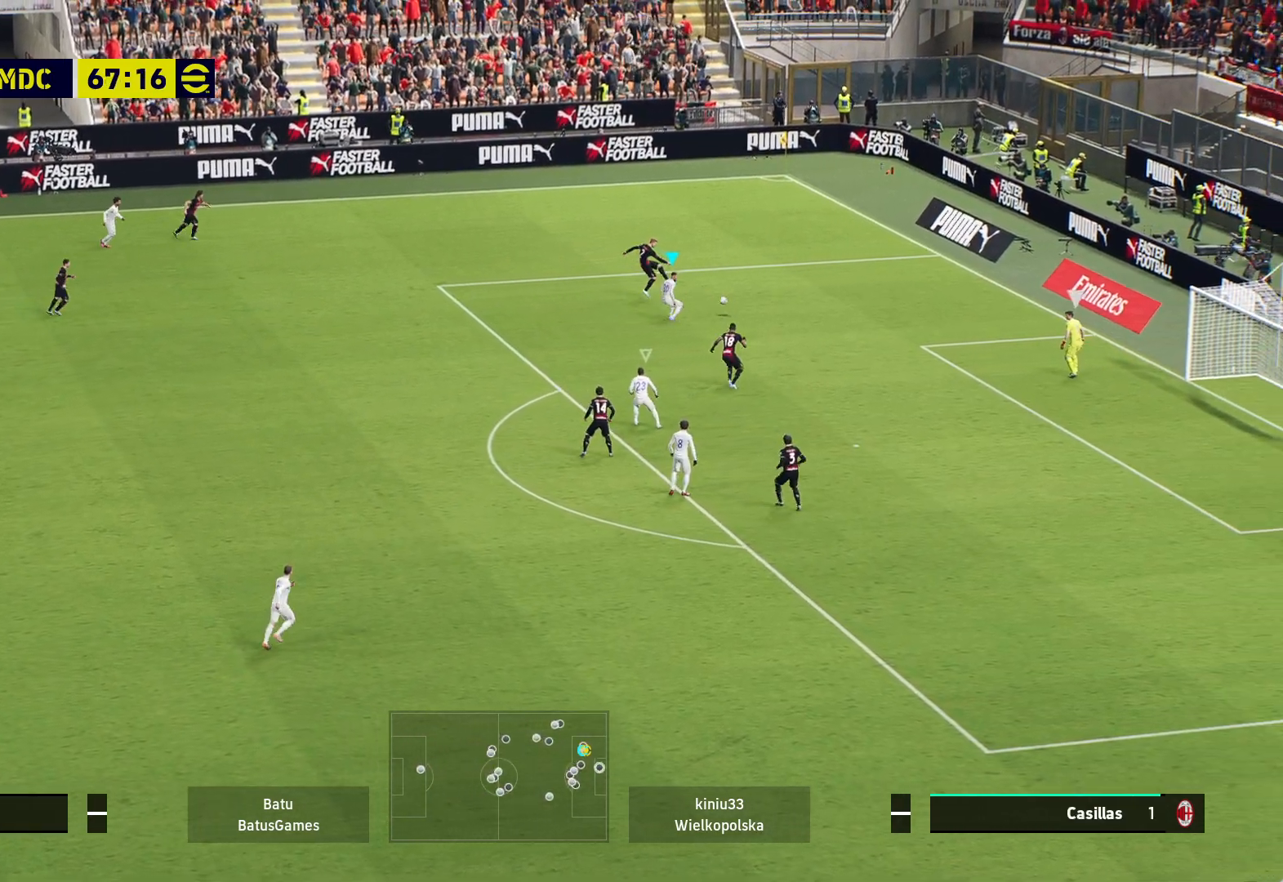
{"buttons": ["A", "R1"], "left_stick": "center", "right_stick": "center", "events": []}
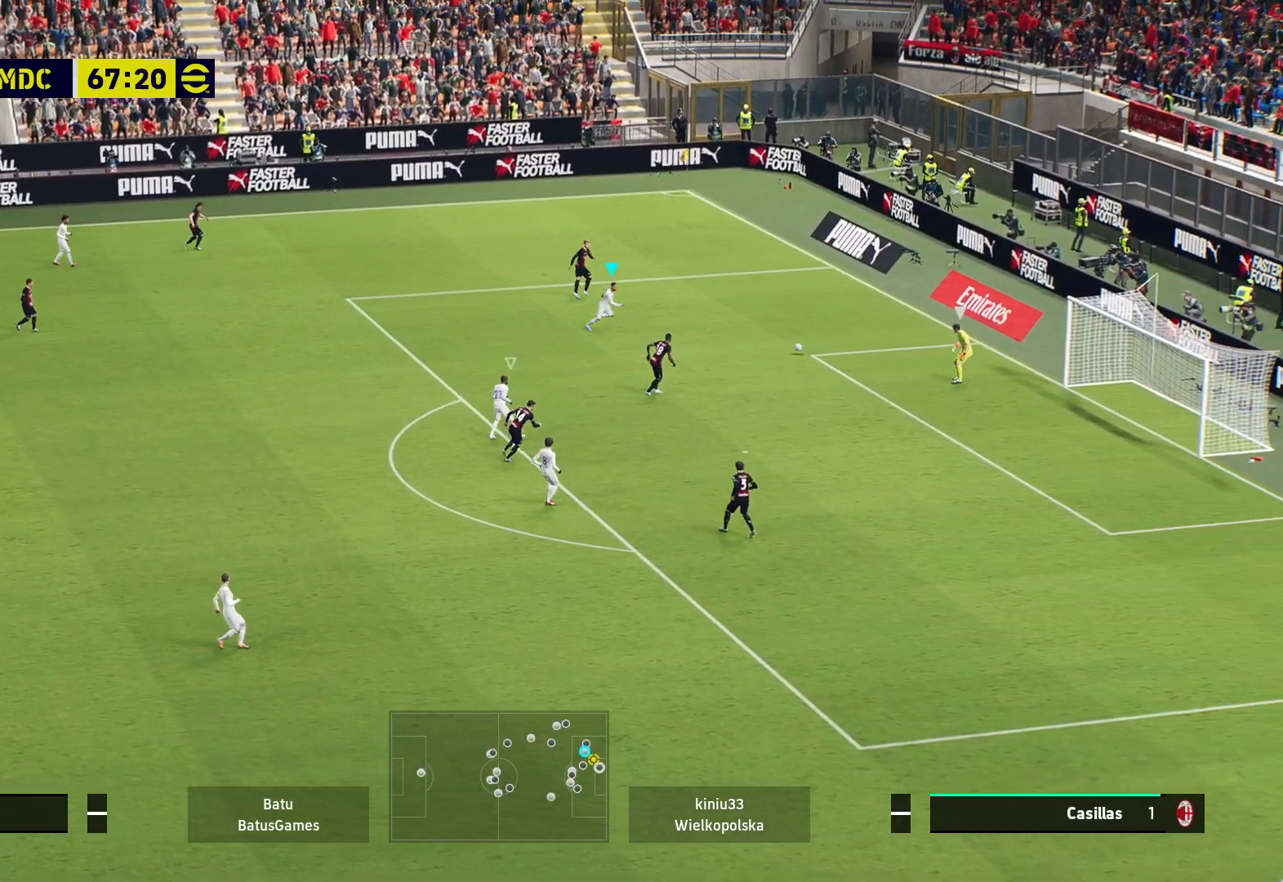
{"buttons": ["A", "R1"], "left_stick": "center", "right_stick": "center", "events": []}
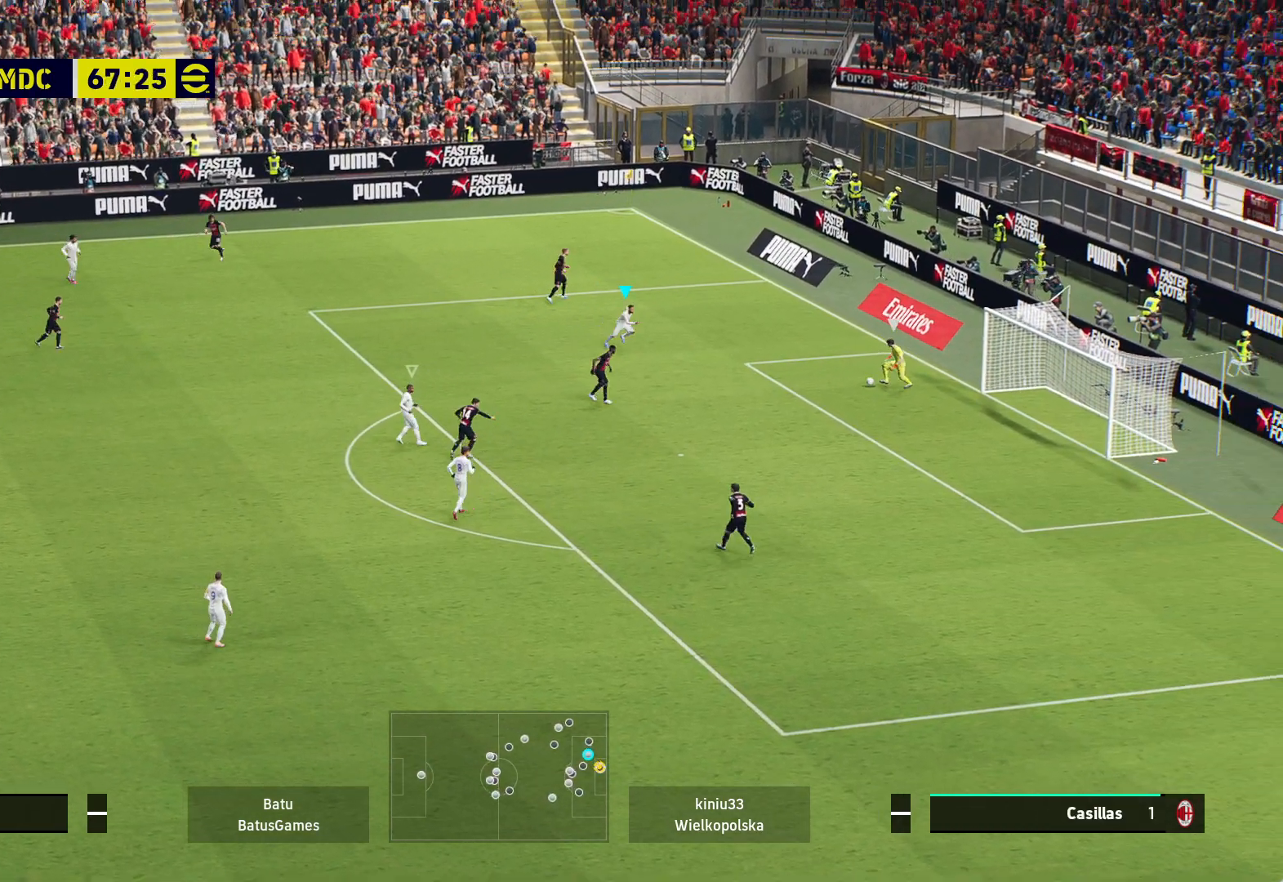
{"buttons": ["A", "R1"], "left_stick": "center", "right_stick": "center", "events": []}
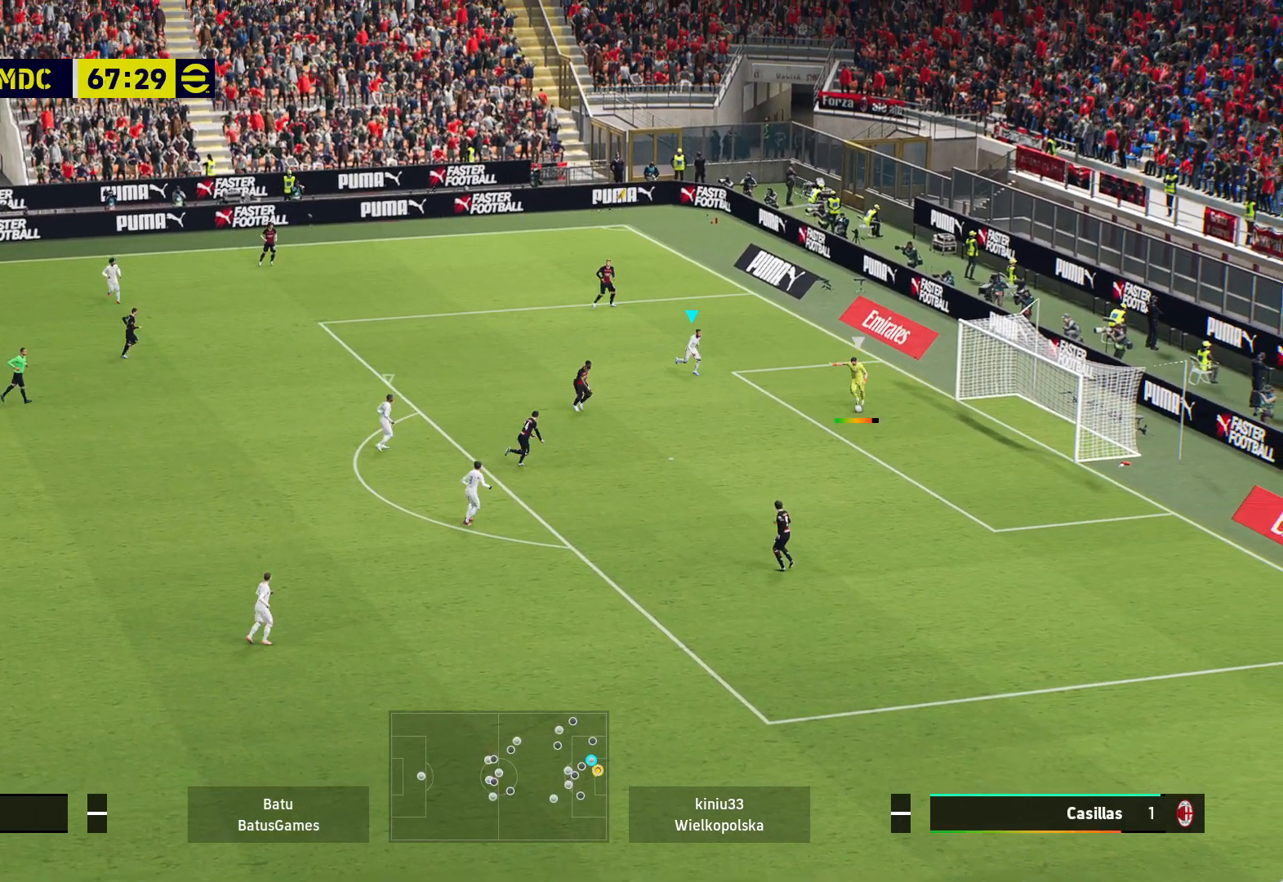
{"buttons": ["A", "R1"], "left_stick": "center", "right_stick": "center", "events": []}
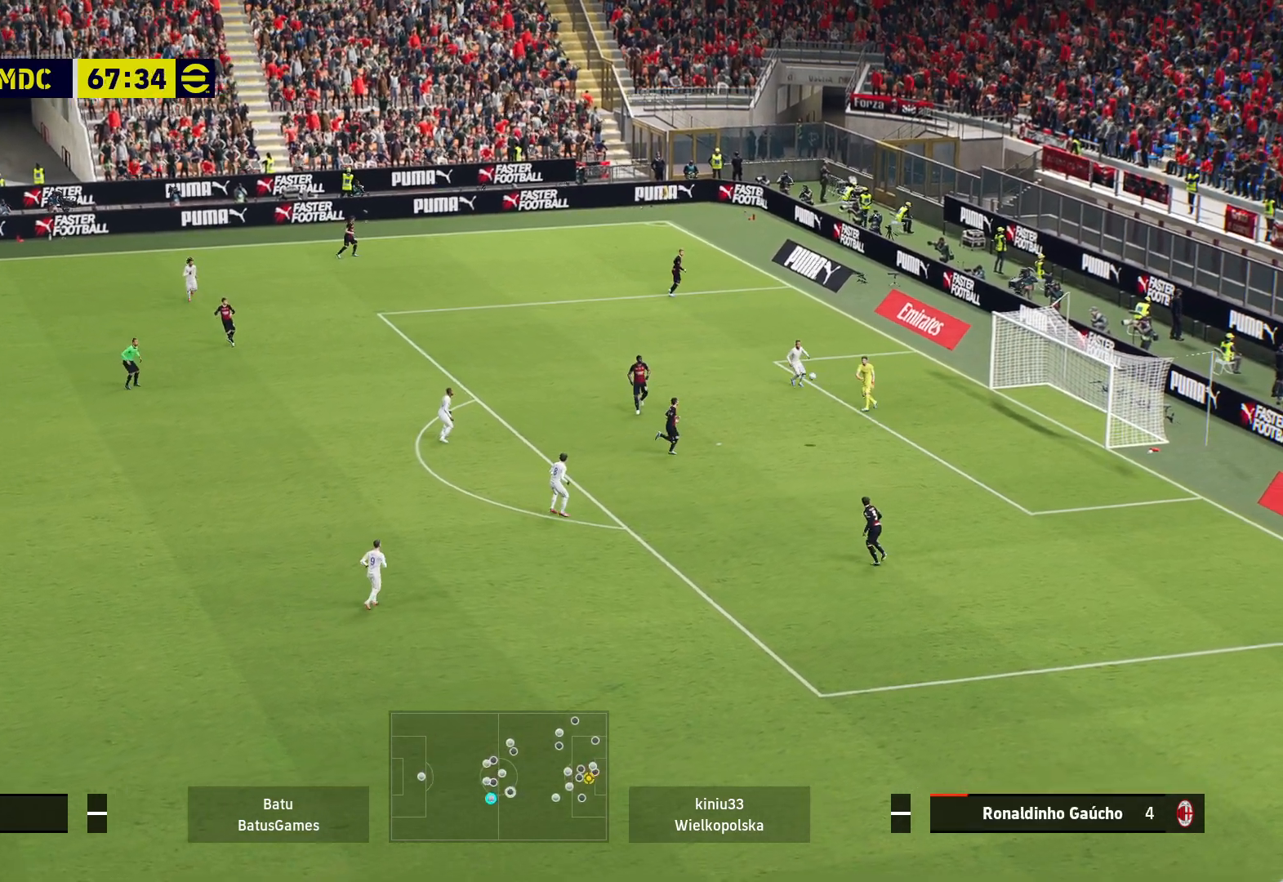
{"buttons": [], "left_stick": "center", "right_stick": "center", "events": [[83, "R1", "up"], [117, "A", "up"]]}
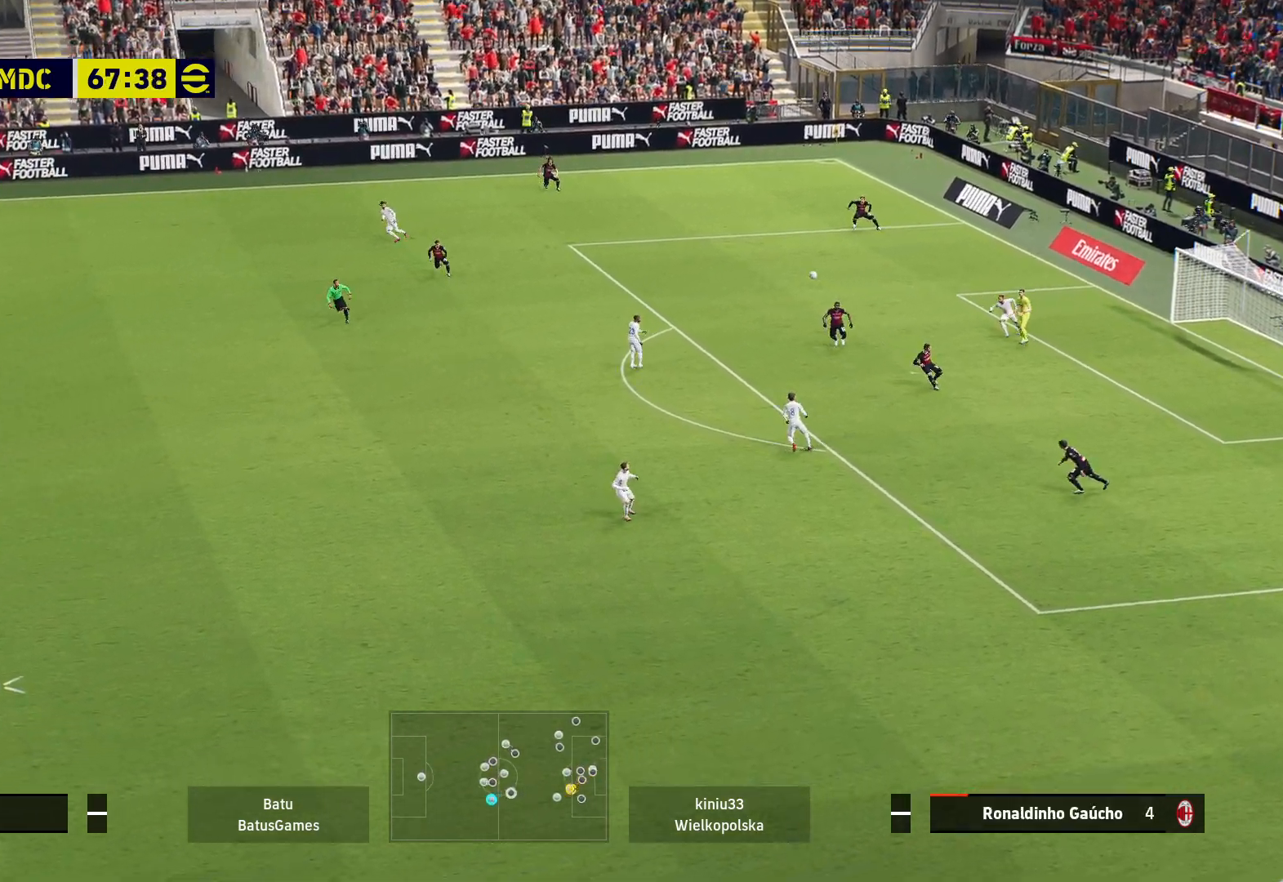
{"buttons": ["A"], "left_stick": "right", "right_stick": "center", "events": [[83, "left_stick", "right"], [217, "A", "down"]]}
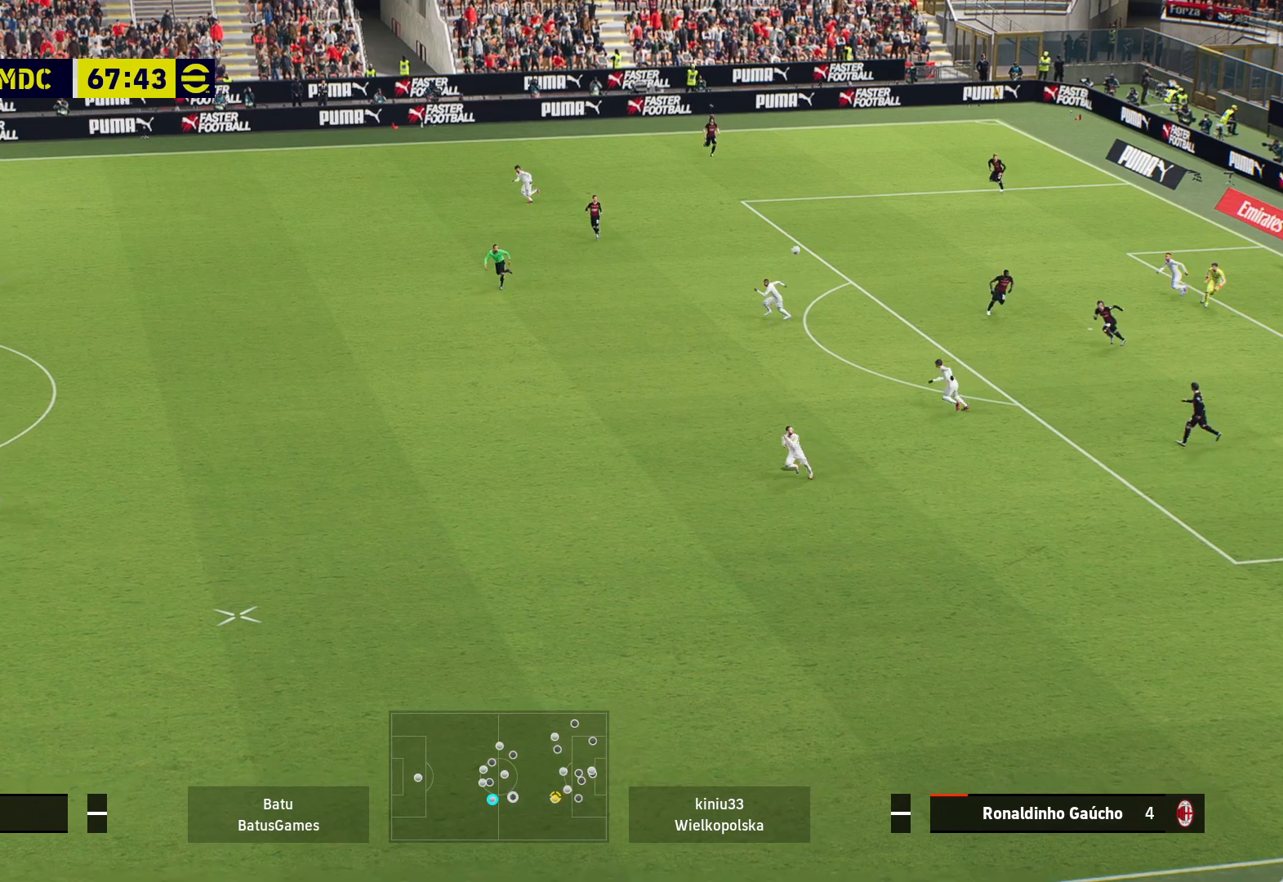
{"buttons": ["A", "R1"], "left_stick": "center", "right_stick": "center", "events": [[233, "R1", "down"], [367, "left_stick", "center"]]}
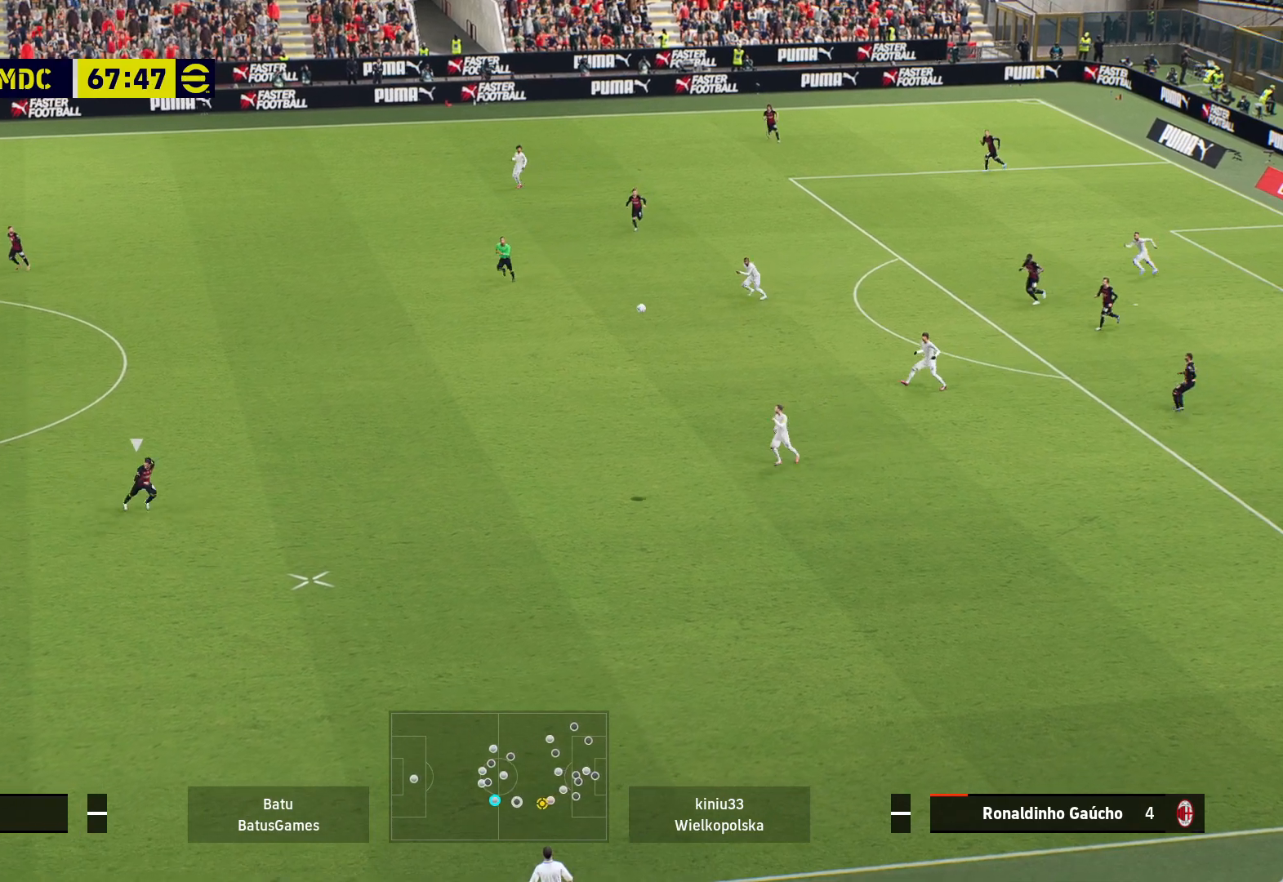
{"buttons": ["A", "R1"], "left_stick": "center", "right_stick": "center", "events": []}
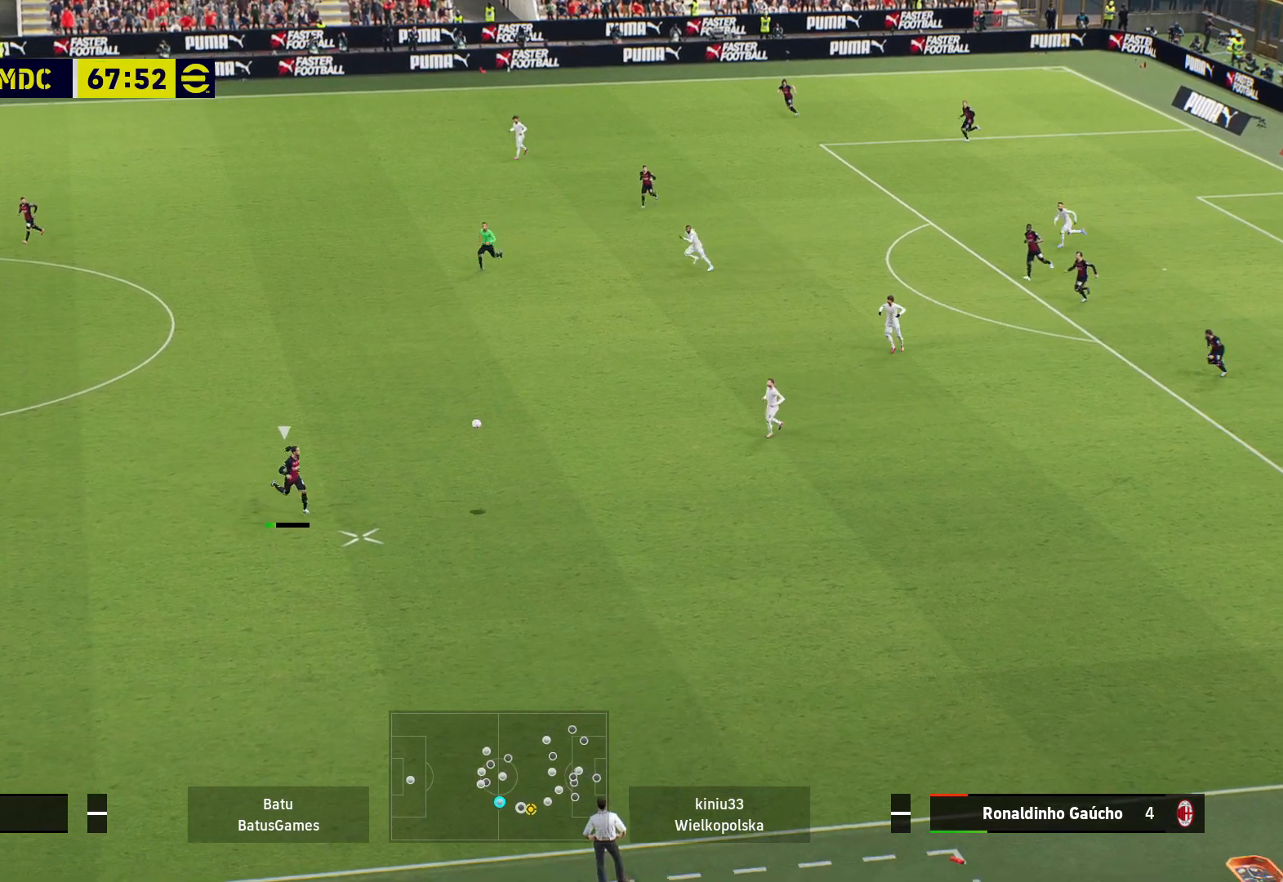
{"buttons": ["A", "R1"], "left_stick": "center", "right_stick": "center", "events": []}
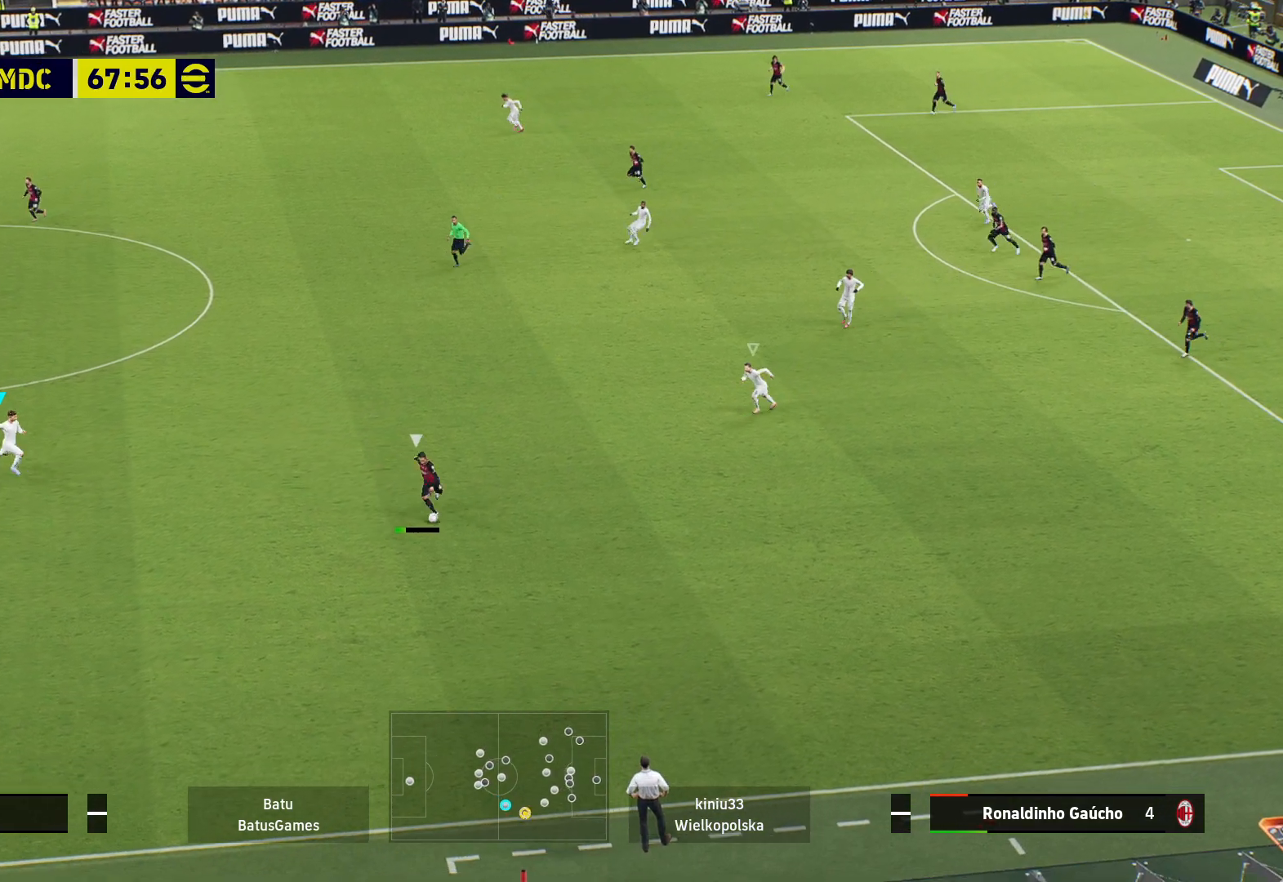
{"buttons": ["A", "R1"], "left_stick": "center", "right_stick": "center", "events": []}